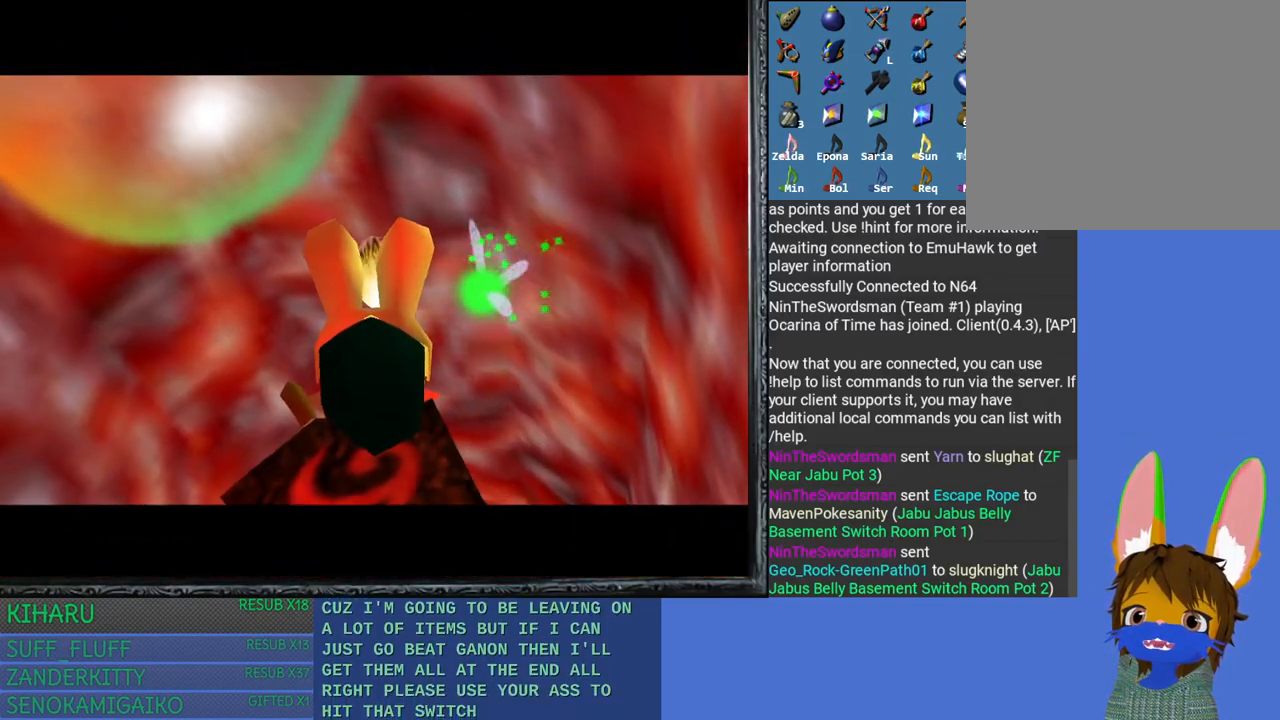
Gameplay with a controller (PlayStation layout); each line is a JSON object with the inputs held at the frame after it. "events" lists button and stick changes between this image and that frame as [ms after this image, input, new state], when the widget could be followed in between.
{"buttons": [], "left_stick": "center", "right_stick": "center", "events": []}
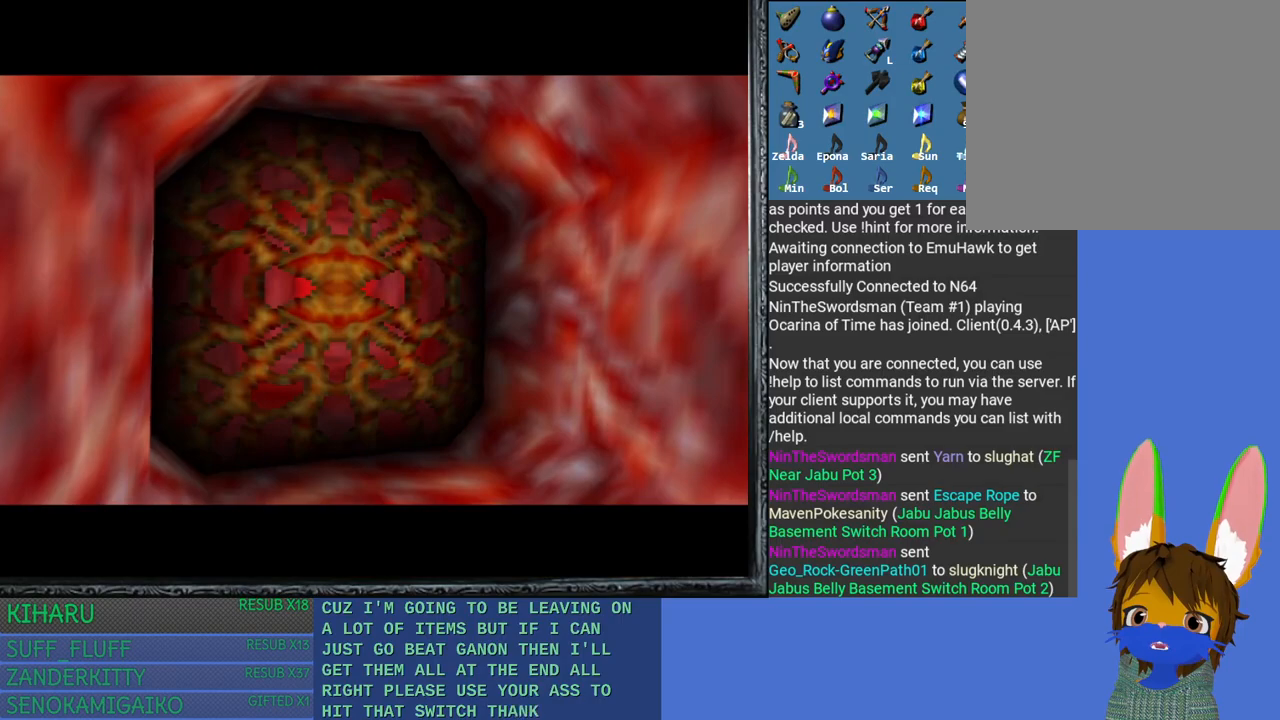
{"buttons": [], "left_stick": "center", "right_stick": "center", "events": []}
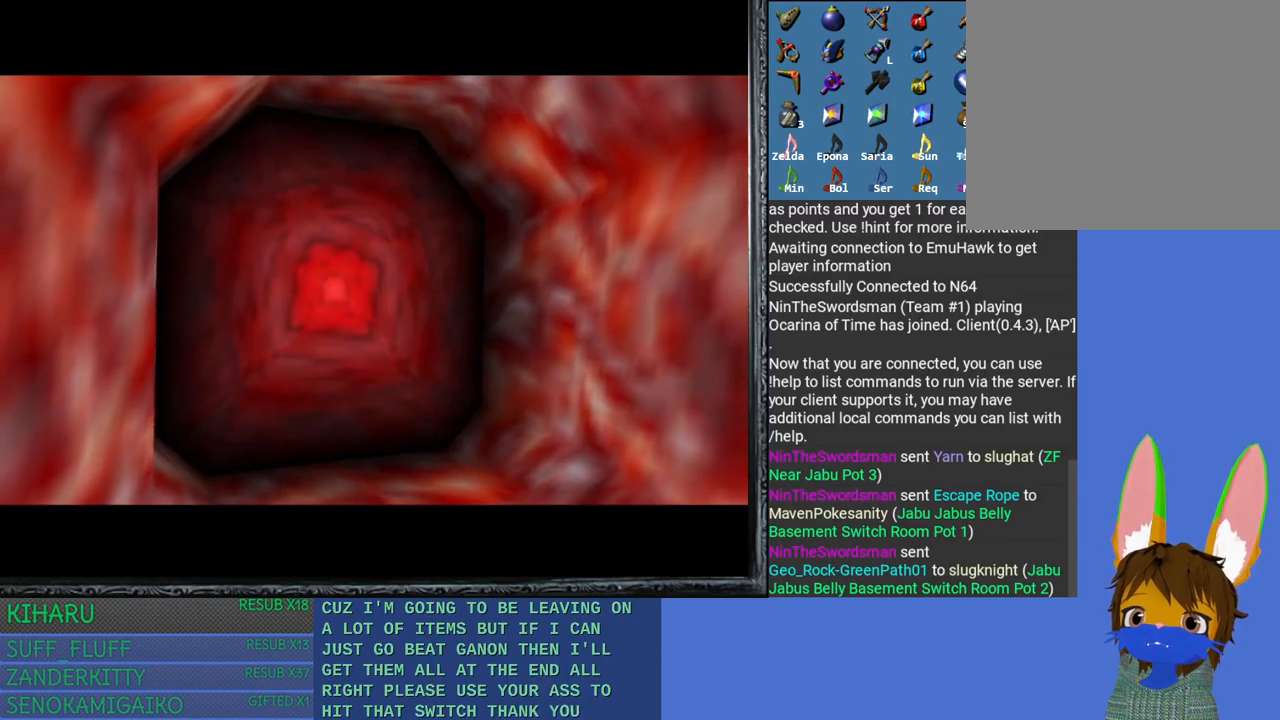
{"buttons": [], "left_stick": "center", "right_stick": "center", "events": []}
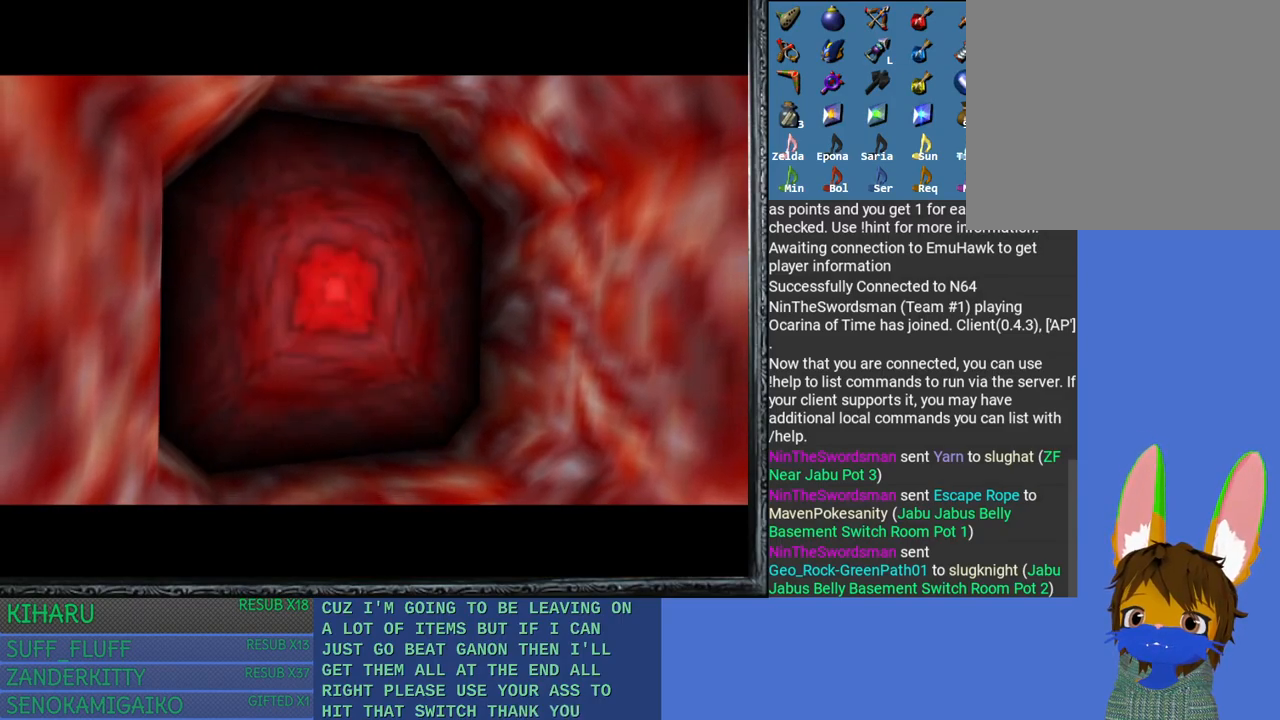
{"buttons": [], "left_stick": "center", "right_stick": "center", "events": []}
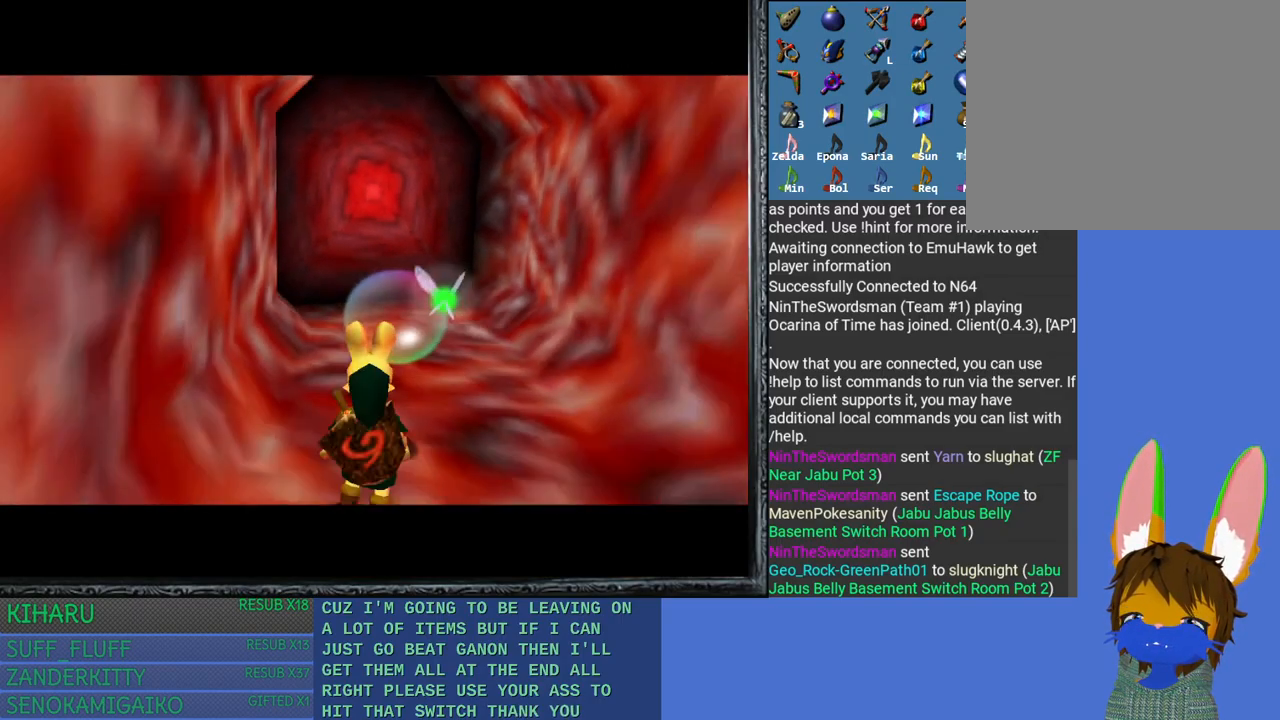
{"buttons": [], "left_stick": "down-right", "right_stick": "center", "events": [[433, "left_stick", "down-right"]]}
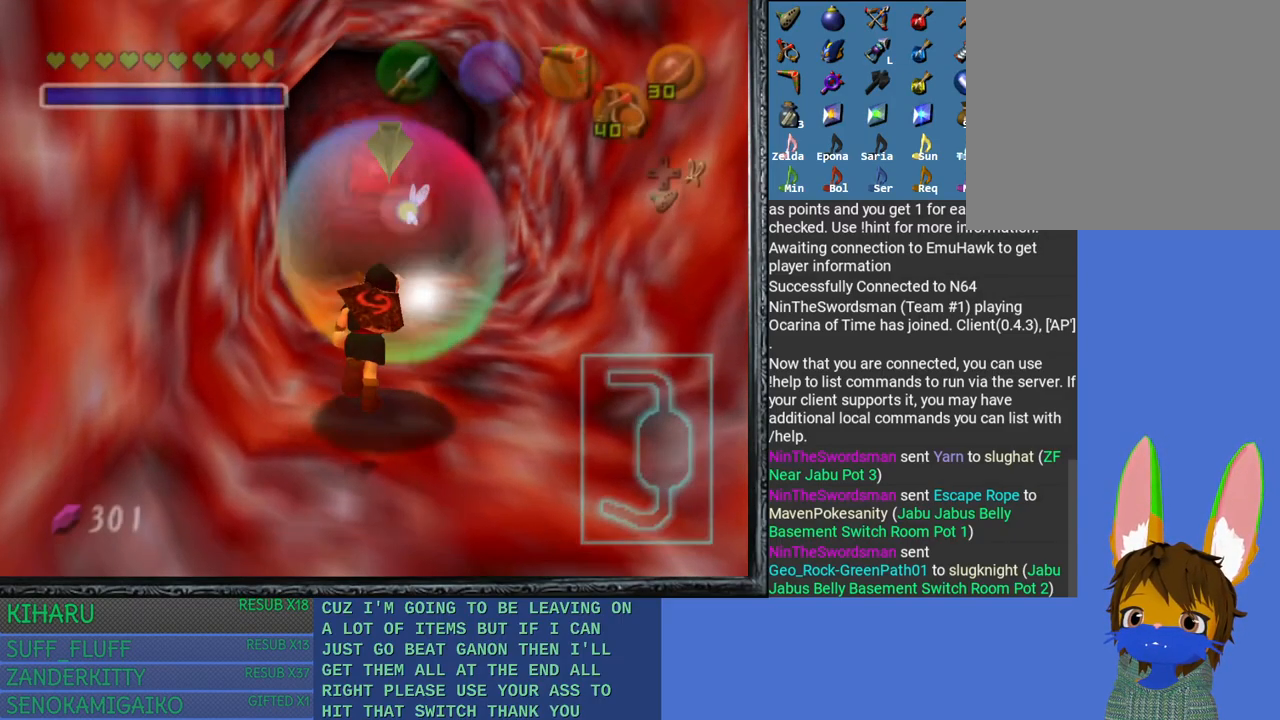
{"buttons": [], "left_stick": "down-right", "right_stick": "center", "events": [[33, "left_stick", "down"], [383, "left_stick", "down-right"]]}
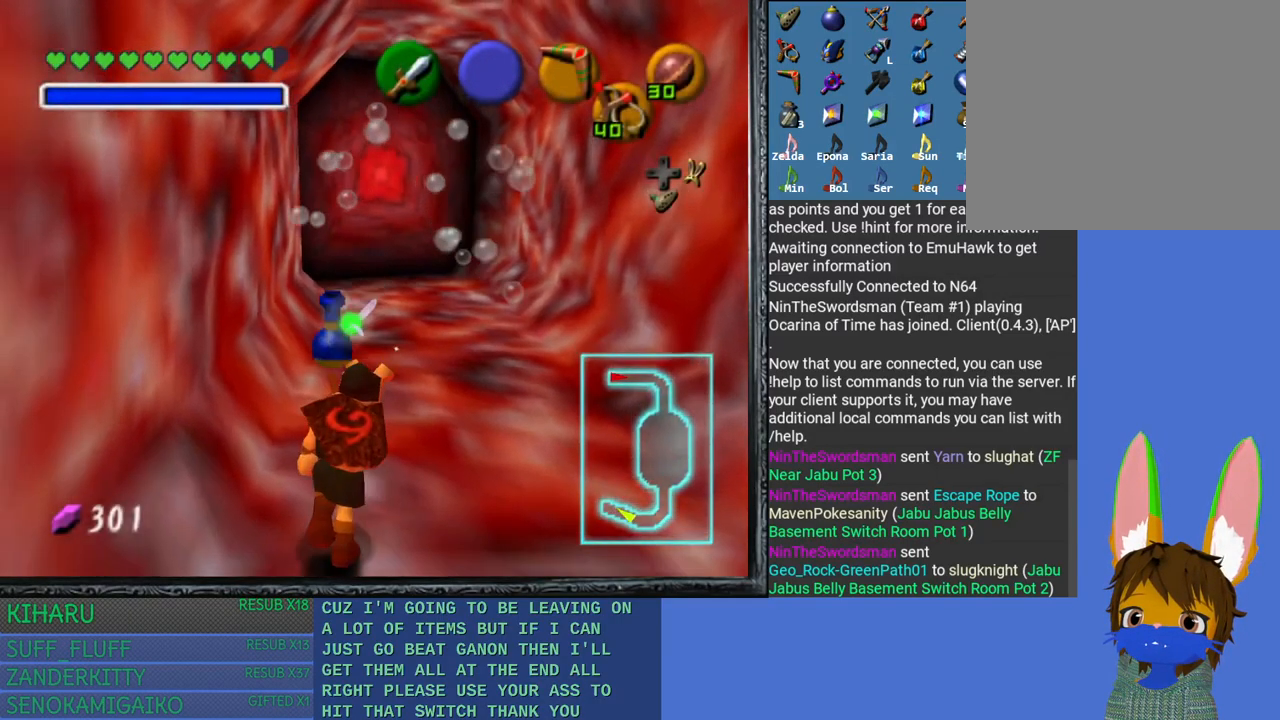
{"buttons": [], "left_stick": "down-right", "right_stick": "center", "events": []}
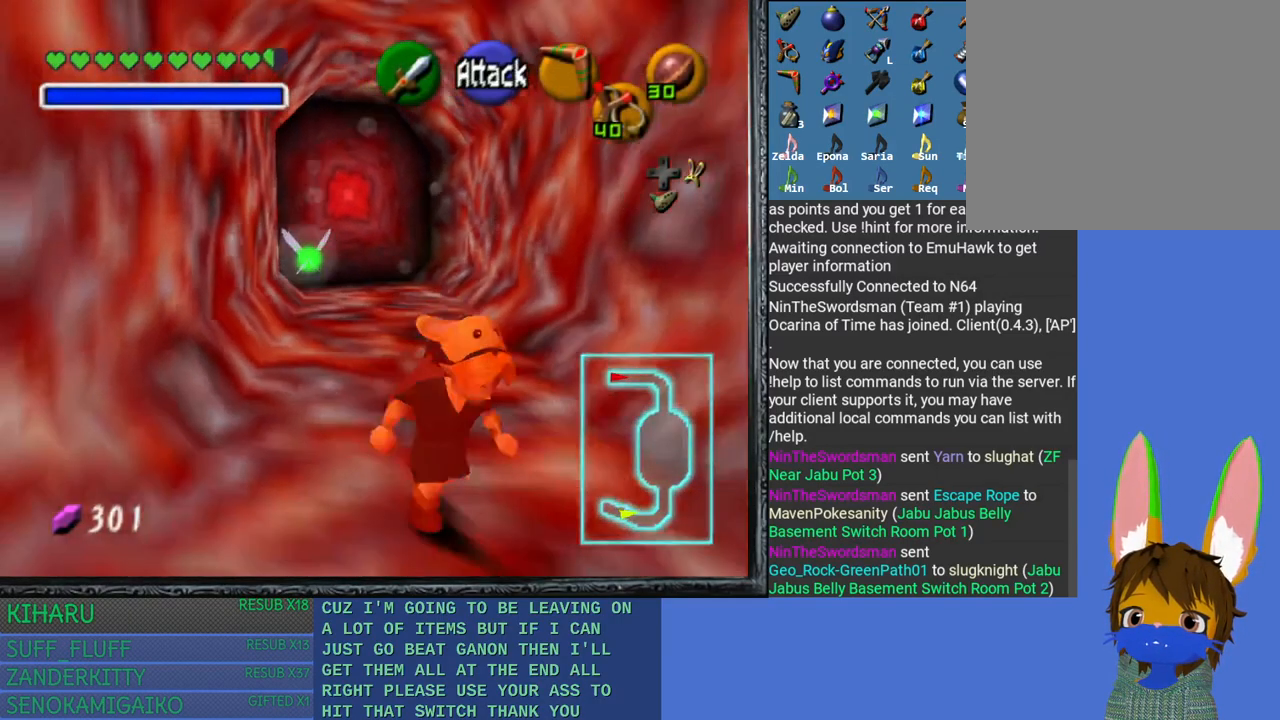
{"buttons": [], "left_stick": "down", "right_stick": "center", "events": [[17, "left_stick", "center"], [50, "CROSS", "down"], [150, "CROSS", "up"], [367, "left_stick", "down"]]}
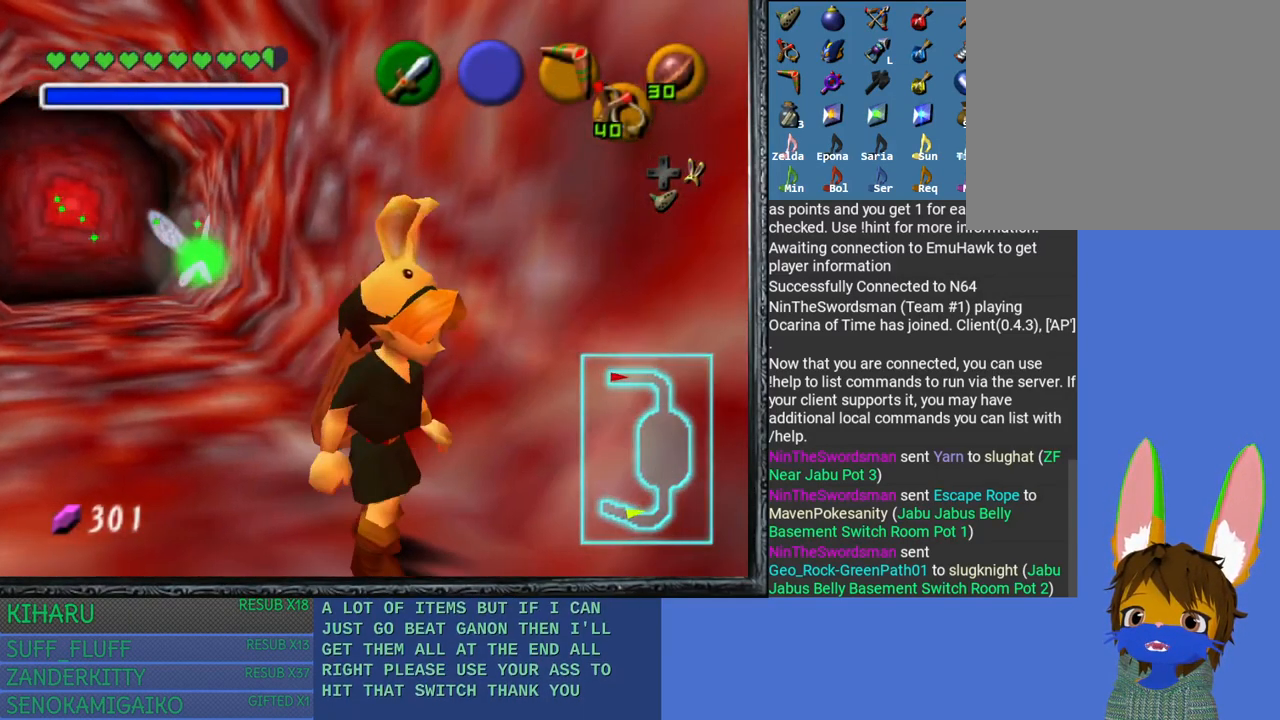
{"buttons": ["L2"], "left_stick": "center", "right_stick": "center", "events": [[217, "left_stick", "center"], [317, "L2", "down"]]}
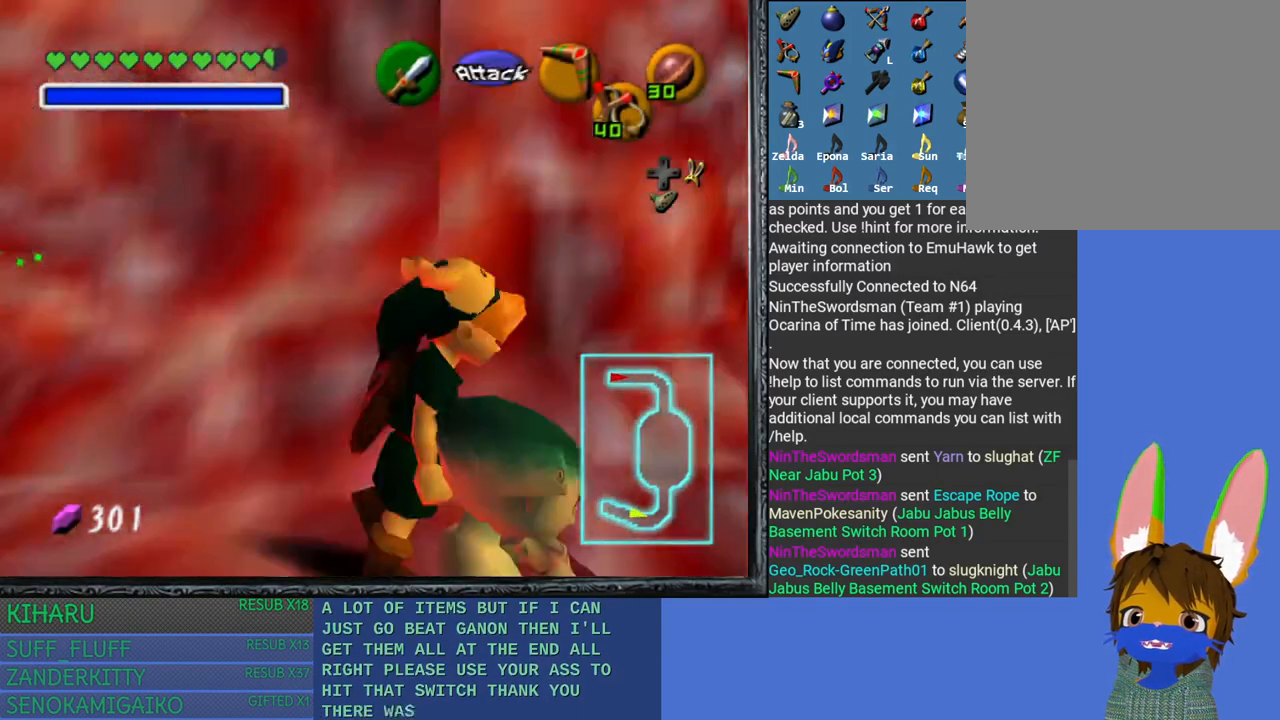
{"buttons": [], "left_stick": "right", "right_stick": "center", "events": [[50, "L2", "up"], [450, "left_stick", "right"]]}
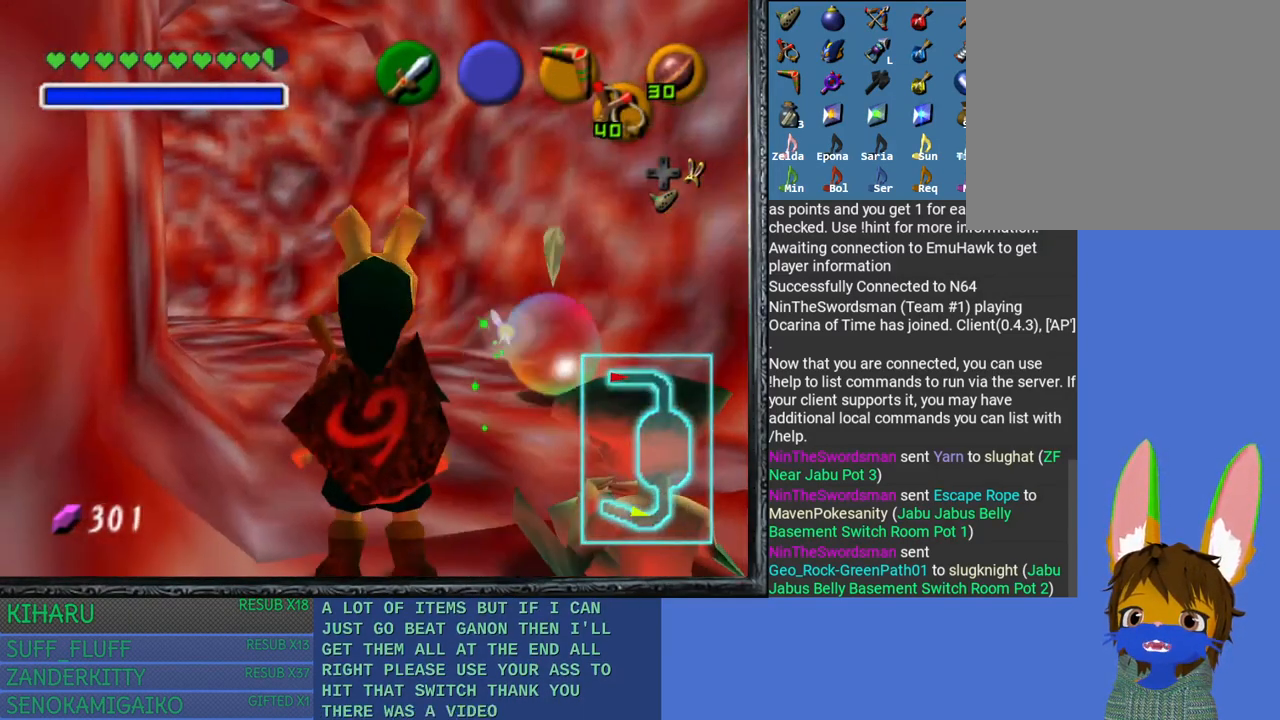
{"buttons": [], "left_stick": "center", "right_stick": "center", "events": [[83, "left_stick", "center"], [117, "CROSS", "down"], [233, "CROSS", "up"]]}
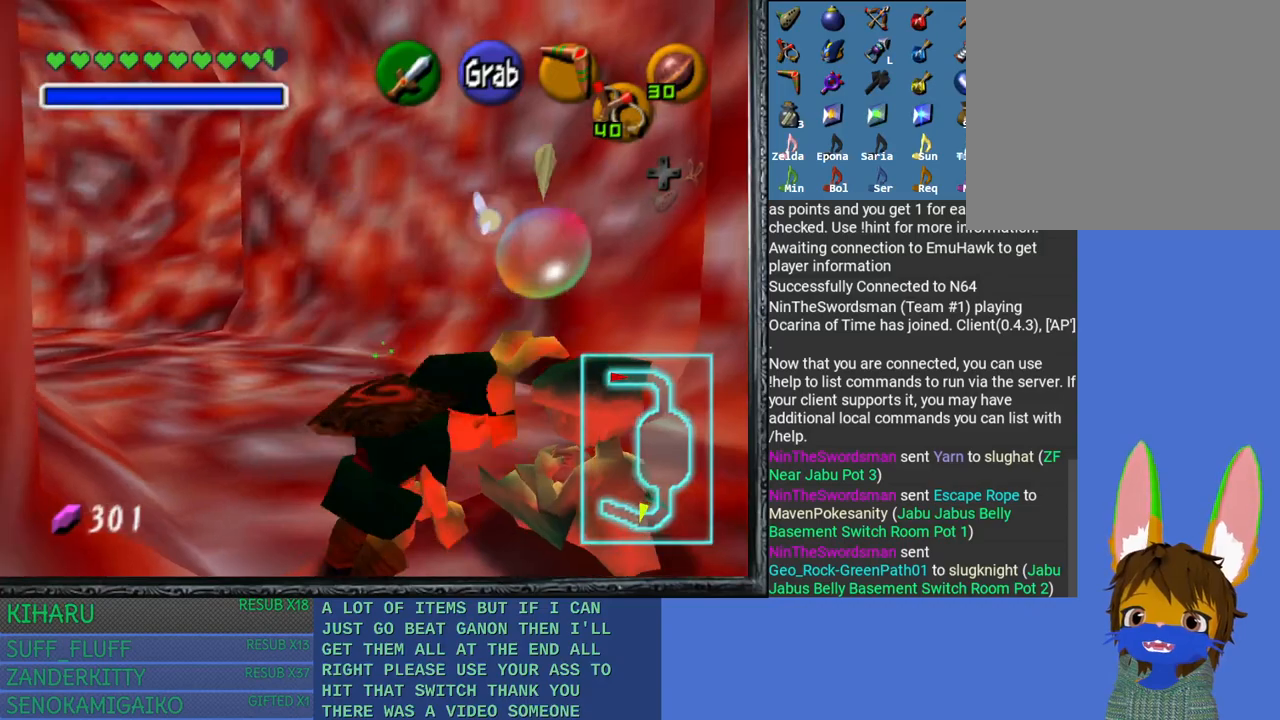
{"buttons": [], "left_stick": "down-right", "right_stick": "center", "events": [[117, "left_stick", "down-right"]]}
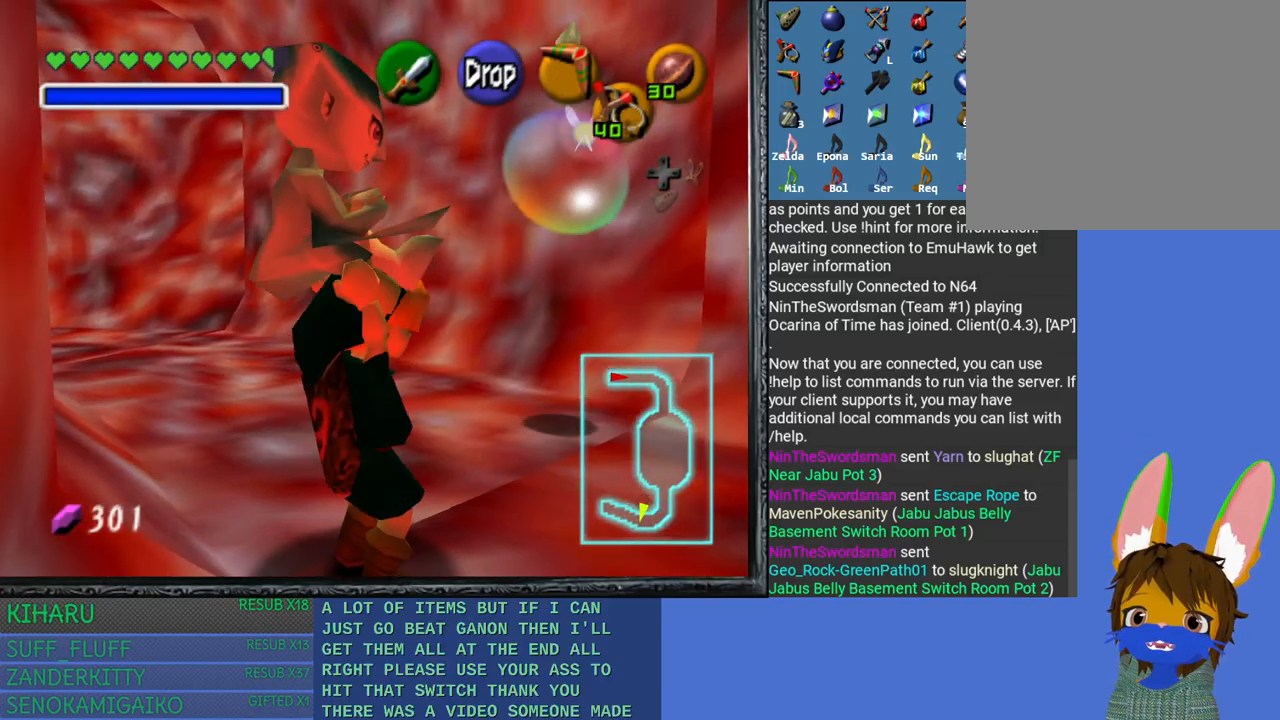
{"buttons": [], "left_stick": "down-right", "right_stick": "center", "events": []}
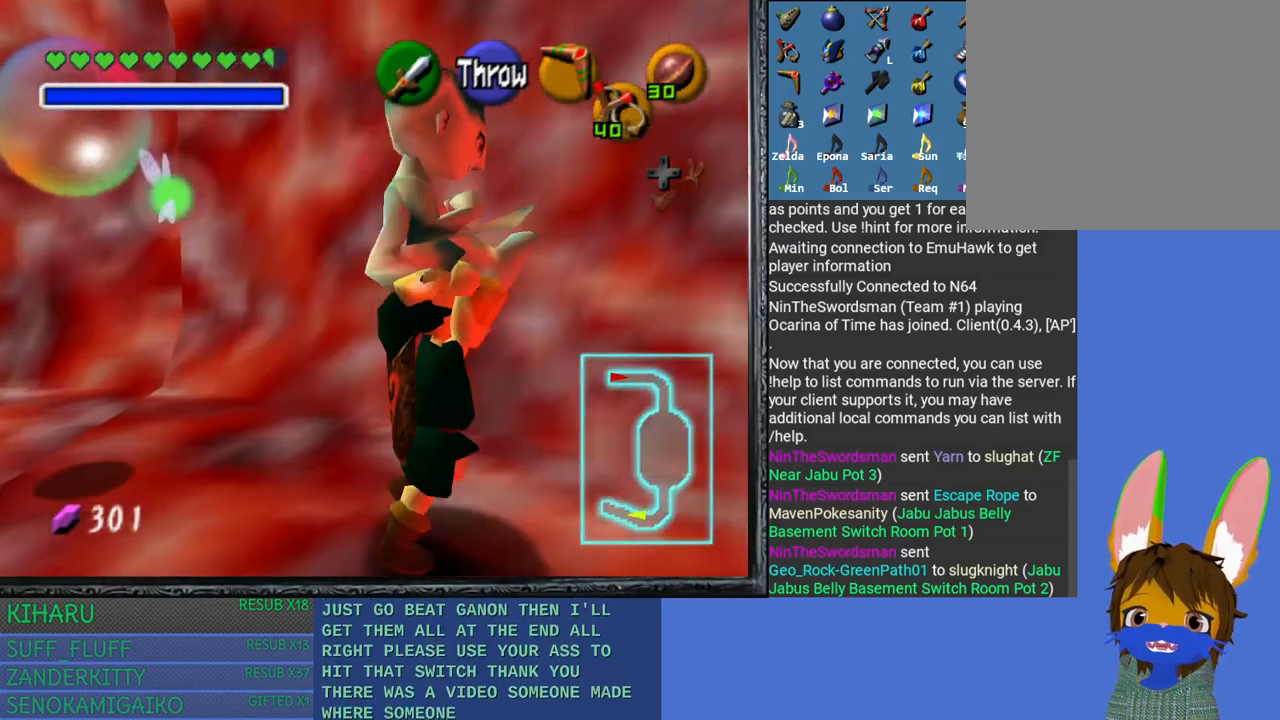
{"buttons": [], "left_stick": "up-right", "right_stick": "center", "events": [[33, "left_stick", "up-right"]]}
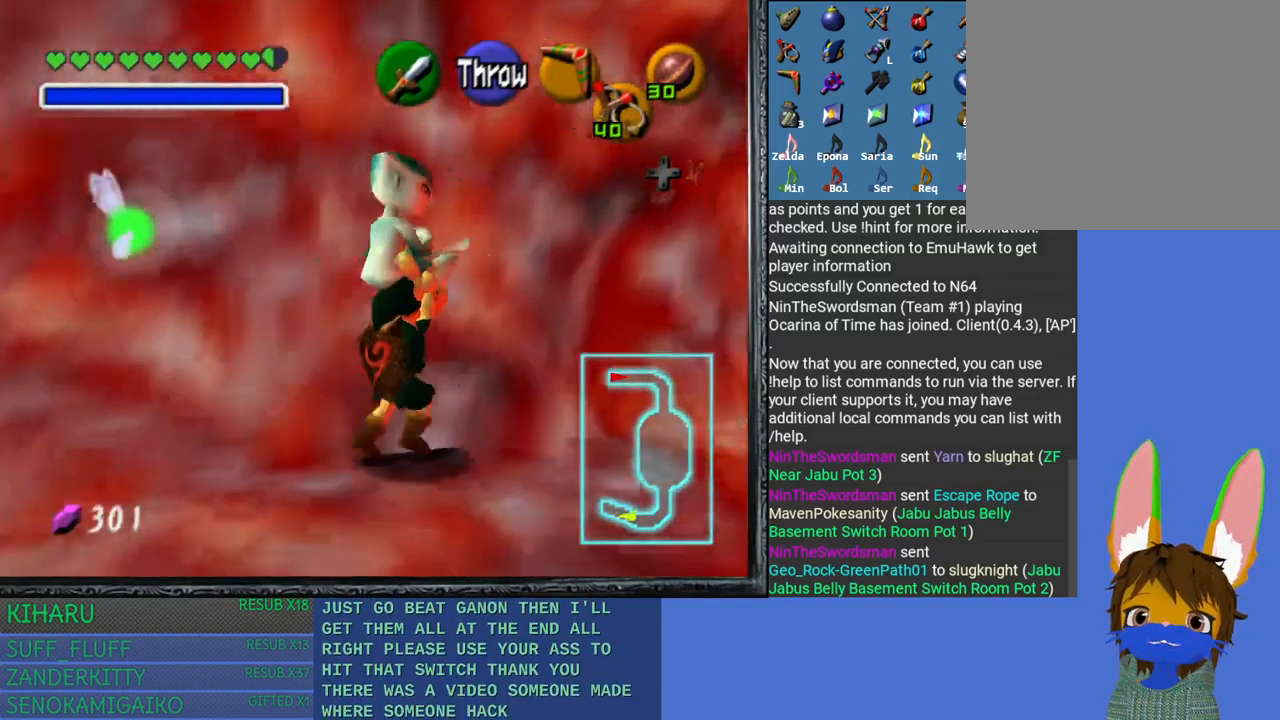
{"buttons": [], "left_stick": "up-right", "right_stick": "center", "events": []}
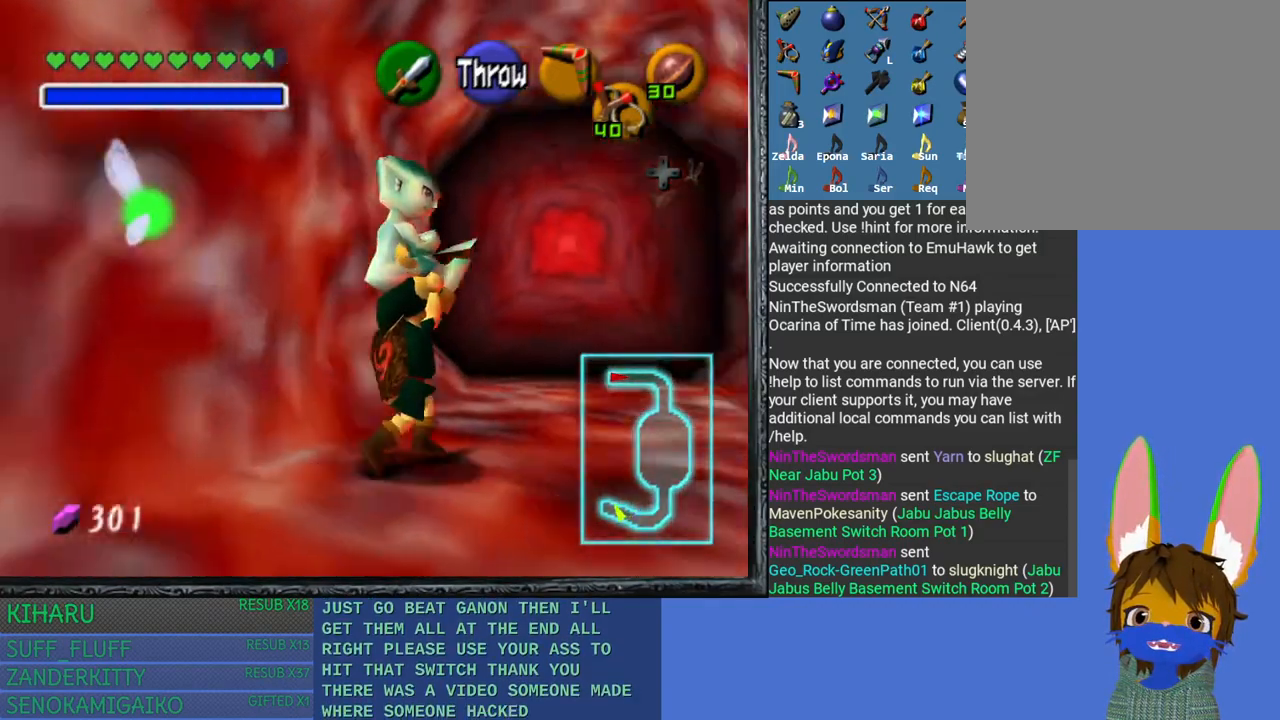
{"buttons": [], "left_stick": "up", "right_stick": "center", "events": [[133, "left_stick", "up"], [233, "left_stick", "up-left"], [467, "left_stick", "up"]]}
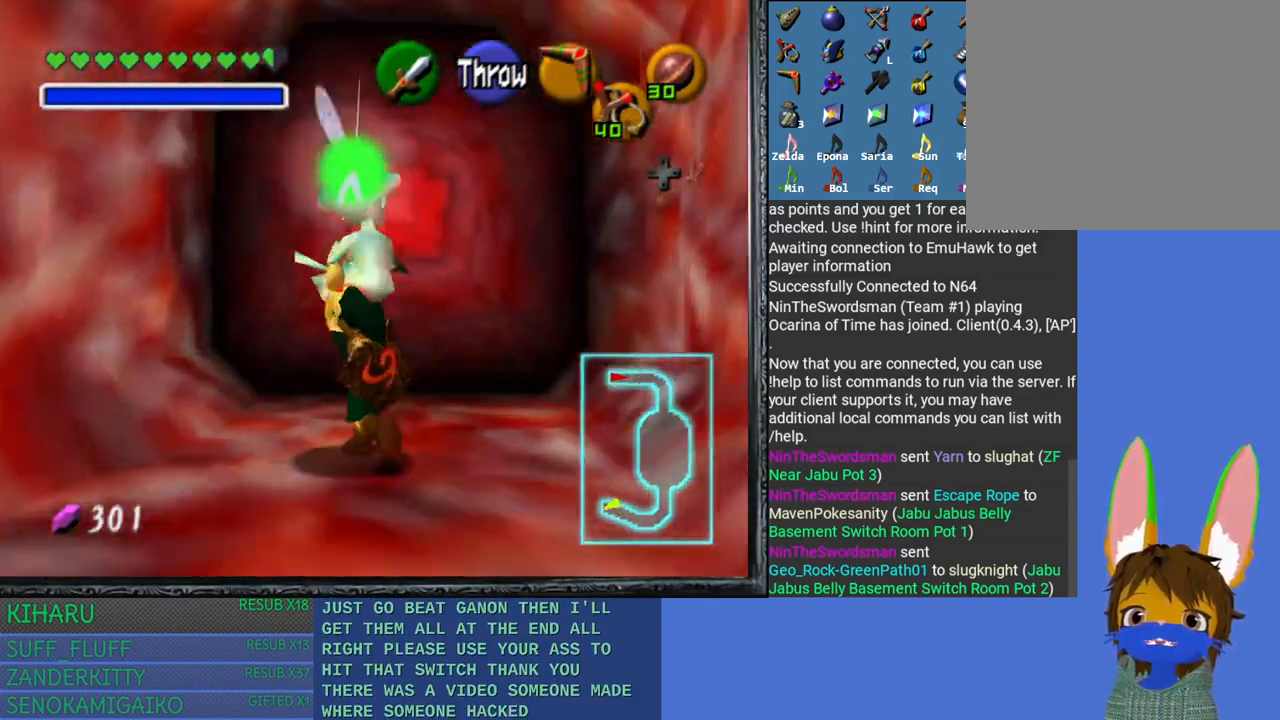
{"buttons": [], "left_stick": "up", "right_stick": "center", "events": []}
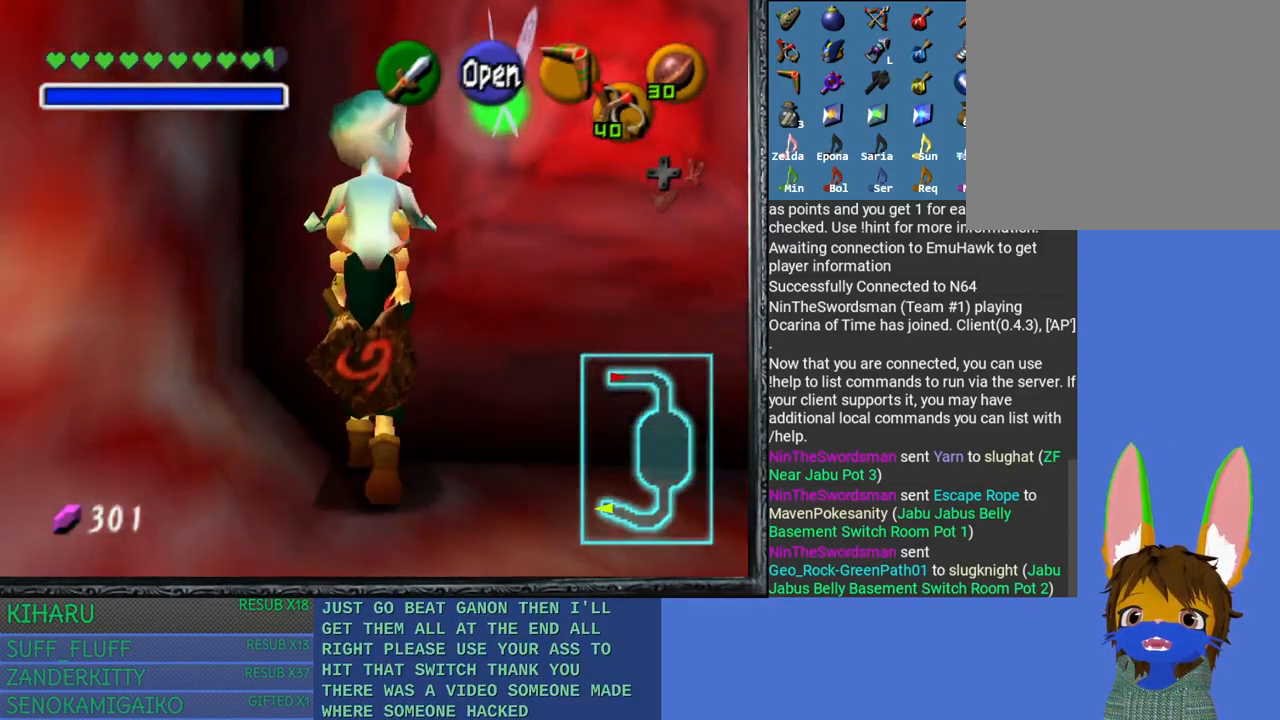
{"buttons": [], "left_stick": "up", "right_stick": "center", "events": [[100, "CROSS", "down"], [267, "CROSS", "up"]]}
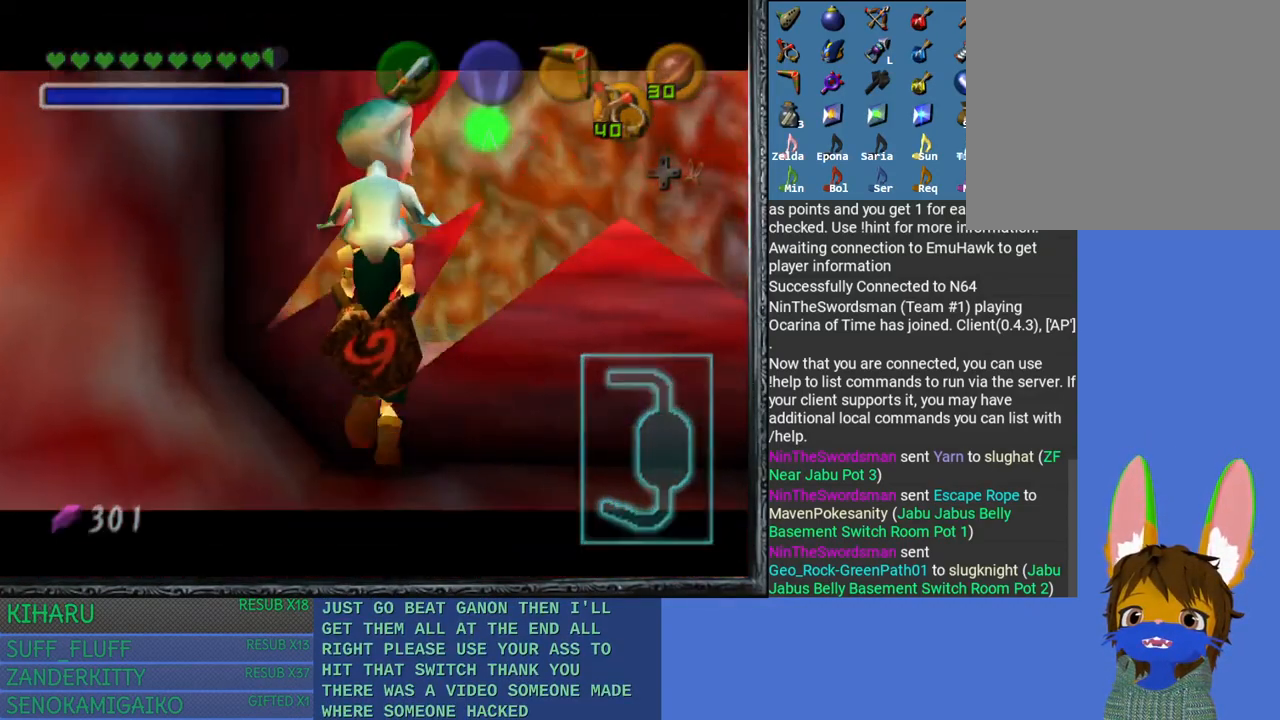
{"buttons": [], "left_stick": "center", "right_stick": "center", "events": [[183, "left_stick", "center"]]}
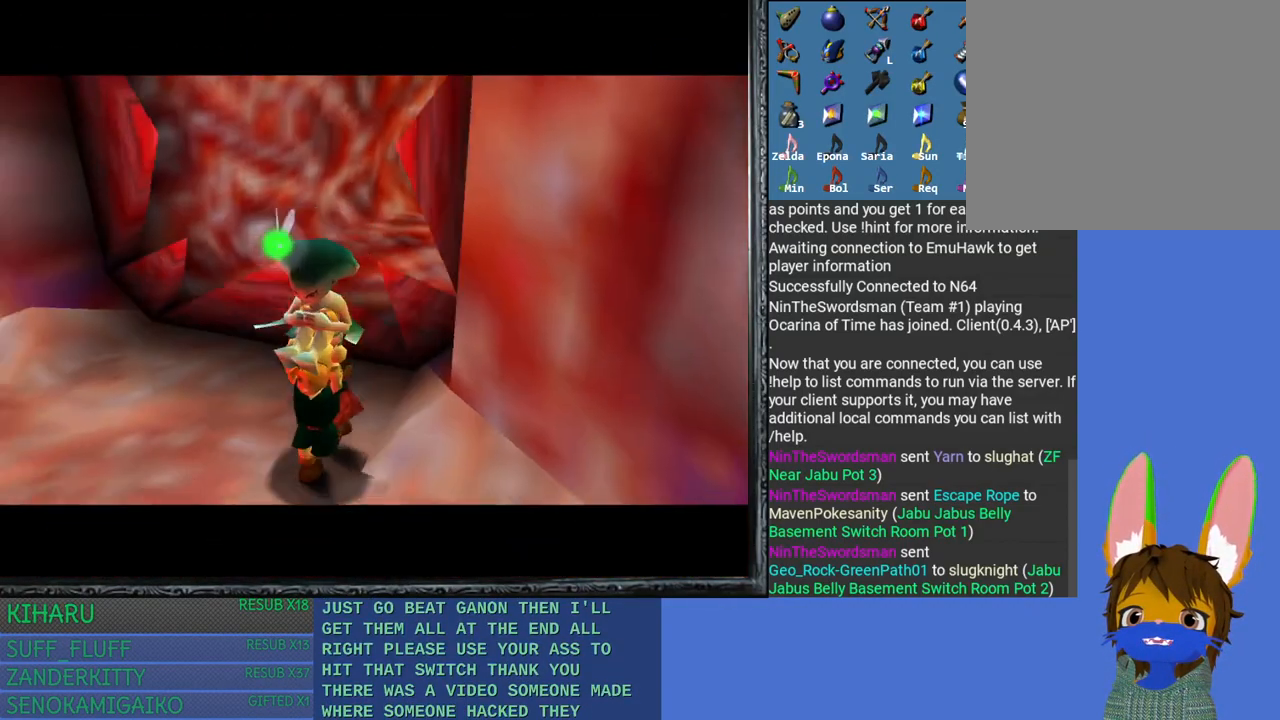
{"buttons": [], "left_stick": "center", "right_stick": "center", "events": []}
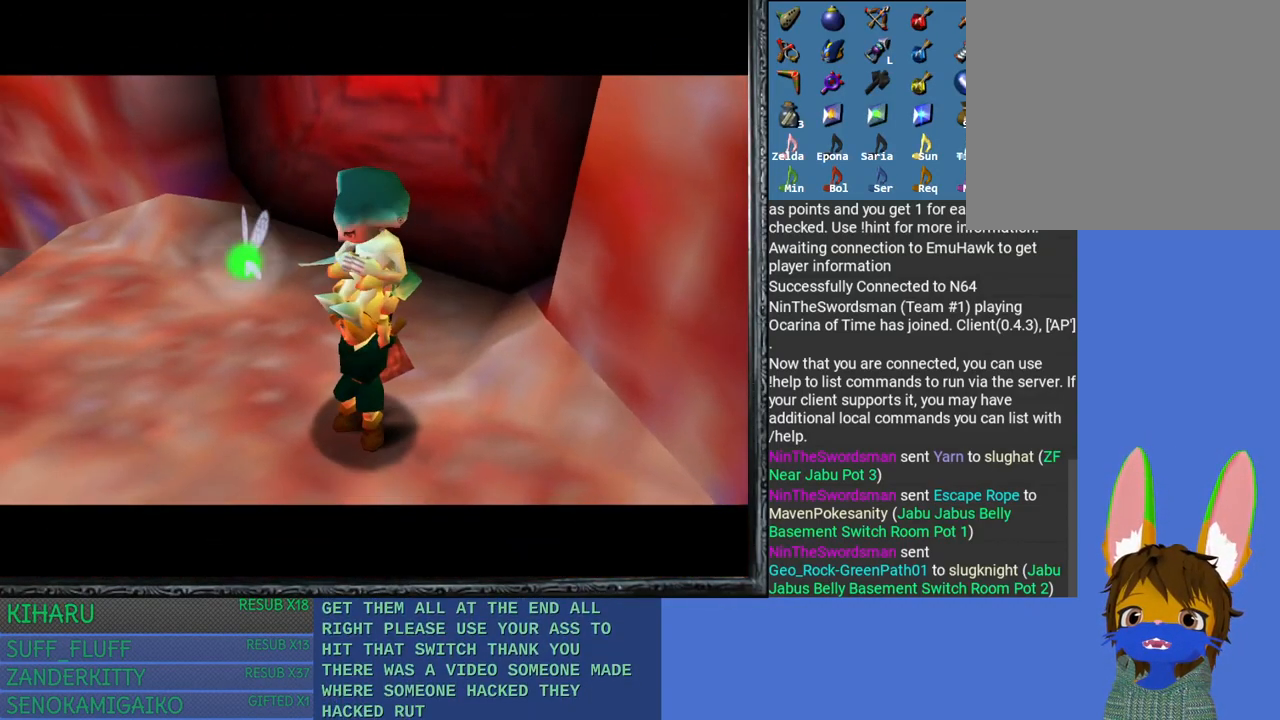
{"buttons": [], "left_stick": "center", "right_stick": "center", "events": []}
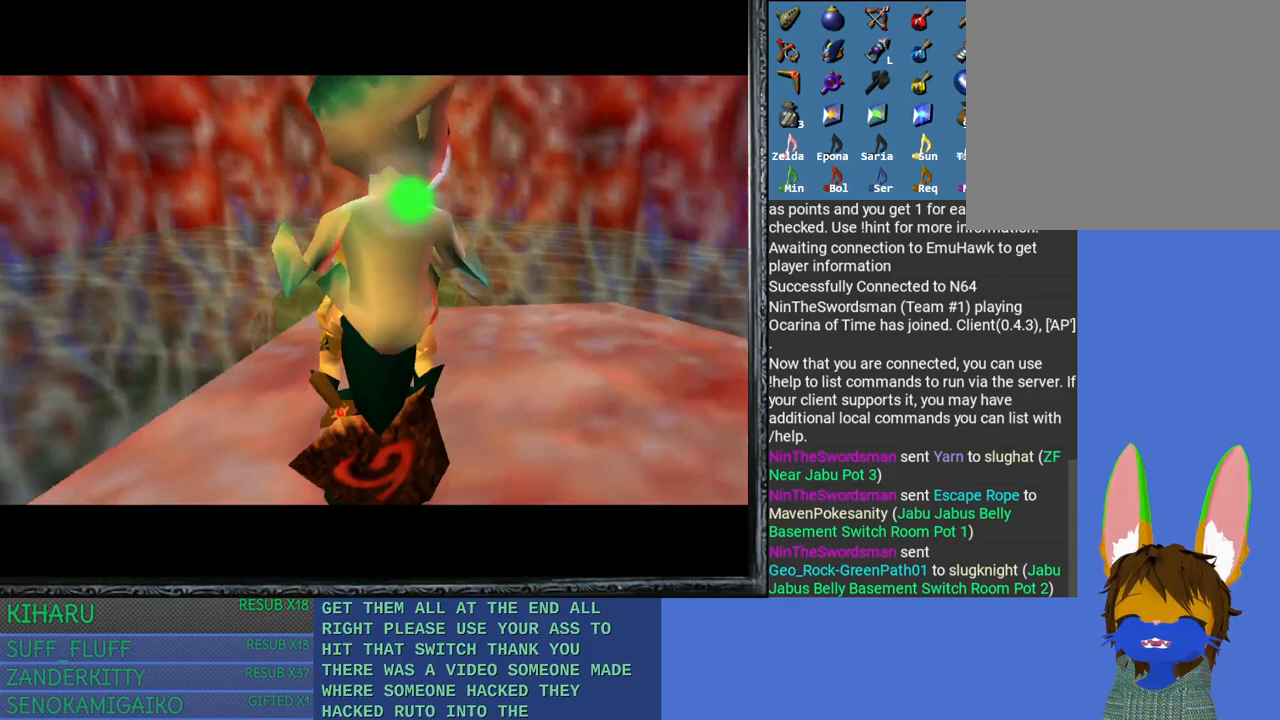
{"buttons": [], "left_stick": "right", "right_stick": "center", "events": [[333, "left_stick", "right"]]}
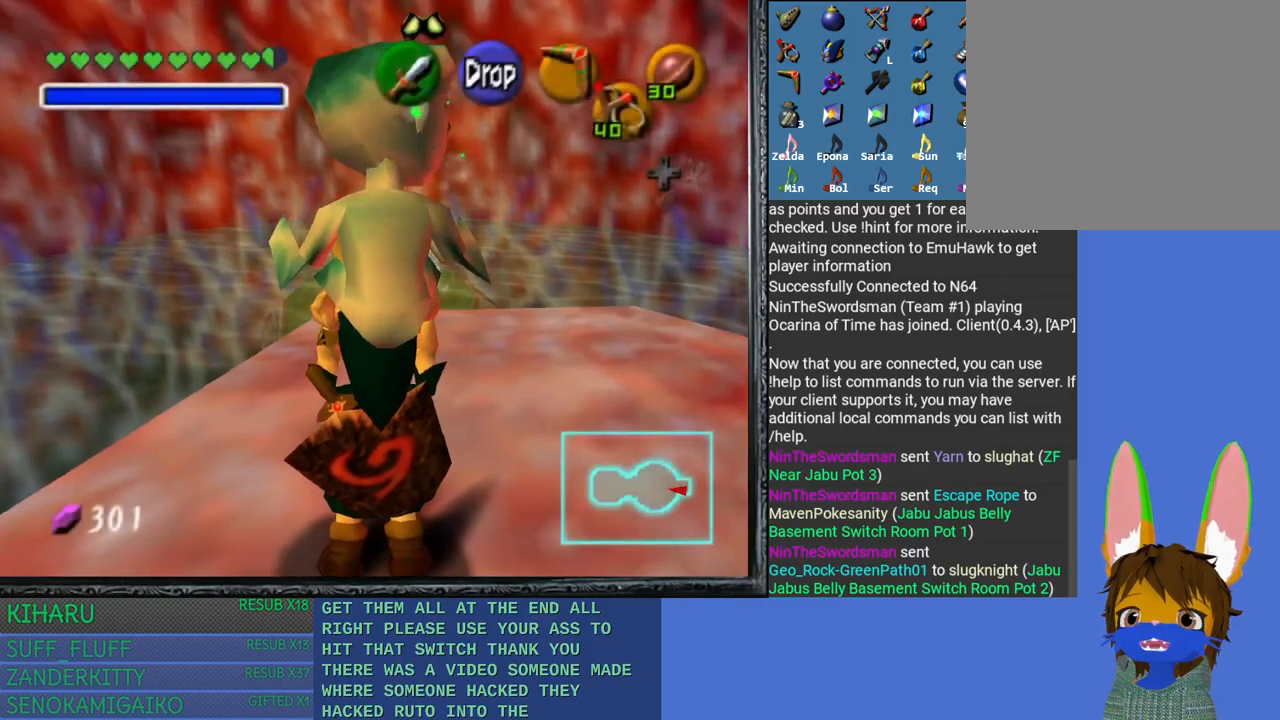
{"buttons": [], "left_stick": "center", "right_stick": "center", "events": [[117, "left_stick", "center"]]}
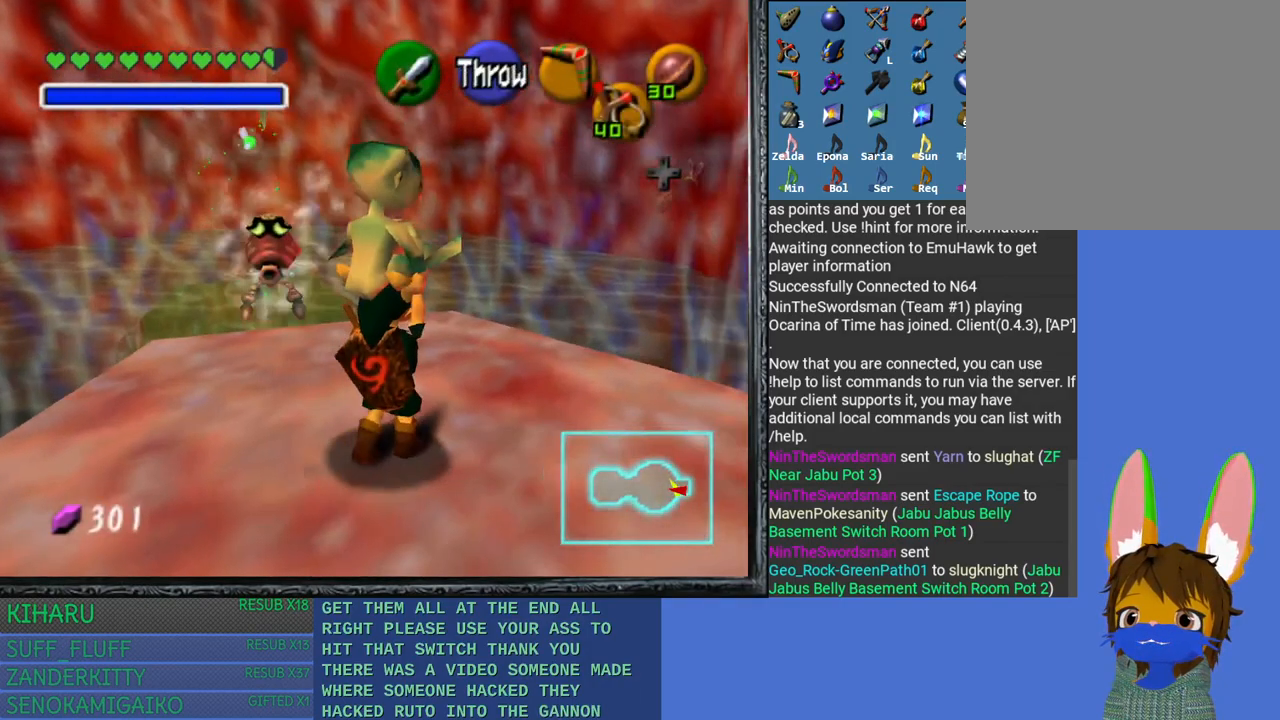
{"buttons": [], "left_stick": "up-left", "right_stick": "center", "events": [[67, "left_stick", "up"], [133, "R2", "down"], [133, "left_stick", "center"], [250, "R2", "up"], [433, "left_stick", "up-left"]]}
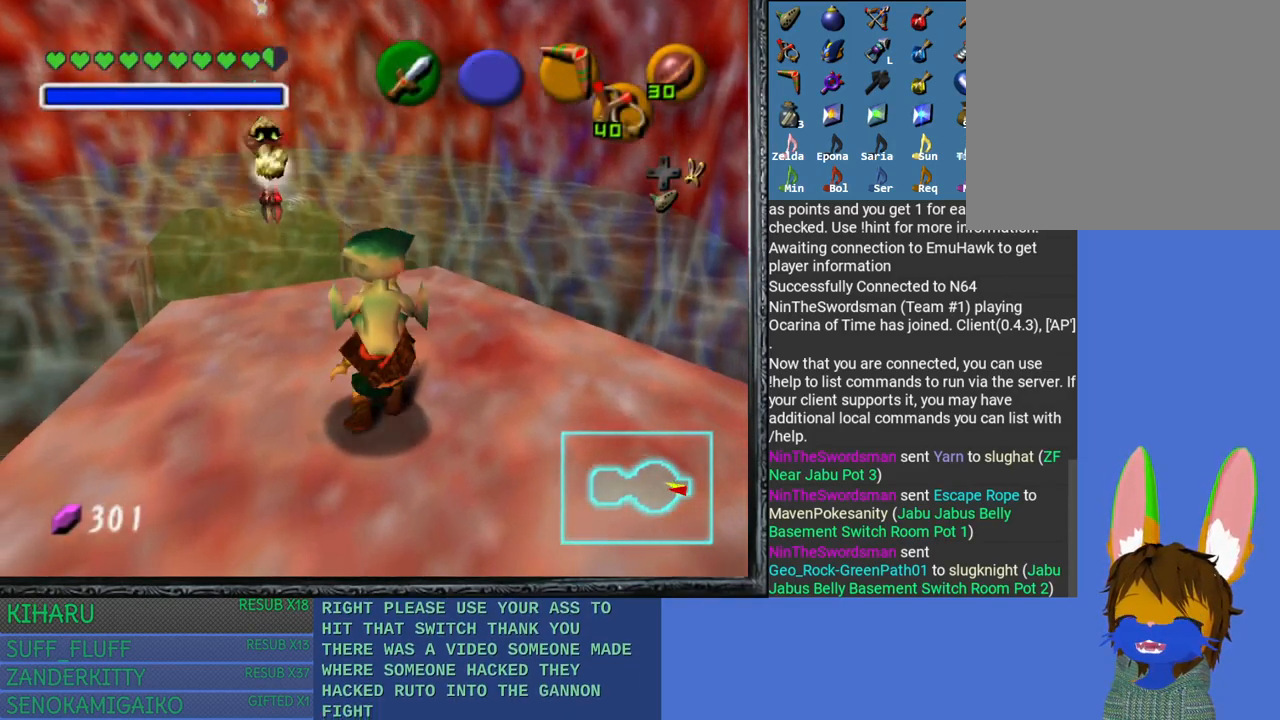
{"buttons": ["R2"], "left_stick": "up-left", "right_stick": "center", "events": [[33, "R2", "down"], [67, "left_stick", "center"], [433, "left_stick", "up-left"]]}
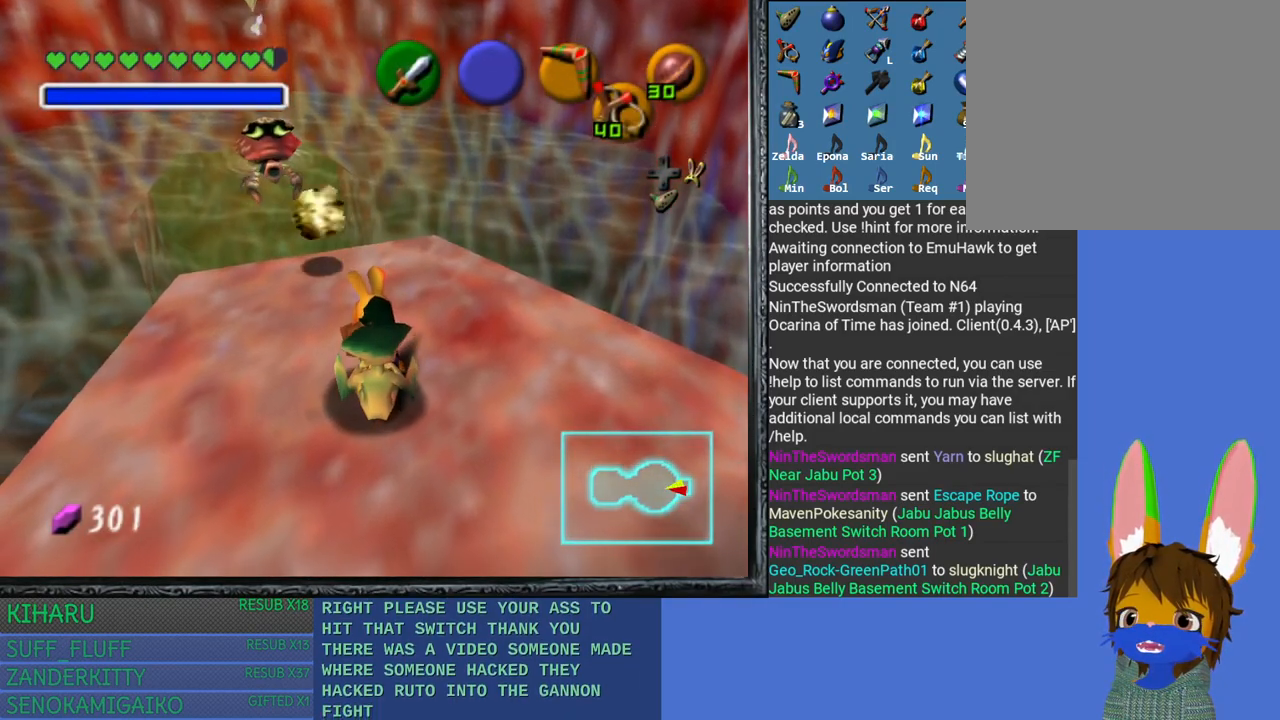
{"buttons": ["R2"], "left_stick": "left", "right_stick": "center", "events": [[283, "left_stick", "left"]]}
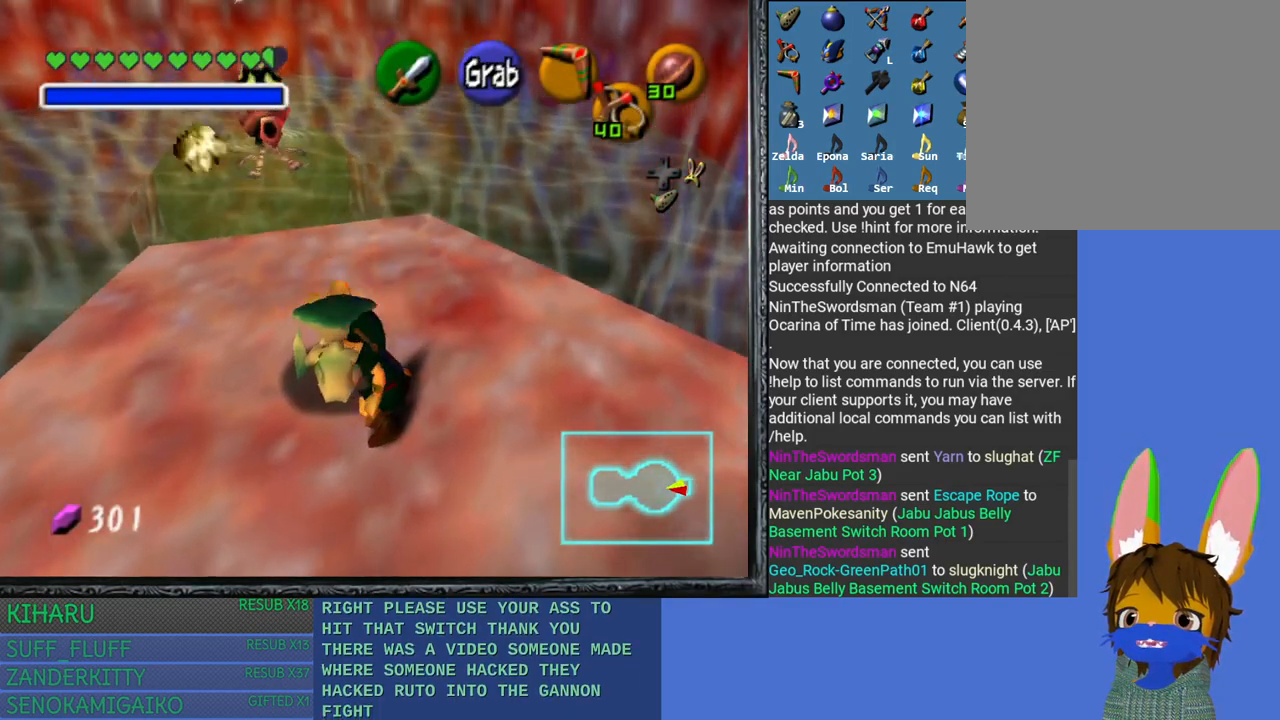
{"buttons": [], "left_stick": "center", "right_stick": "center", "events": [[83, "left_stick", "center"], [200, "R2", "up"]]}
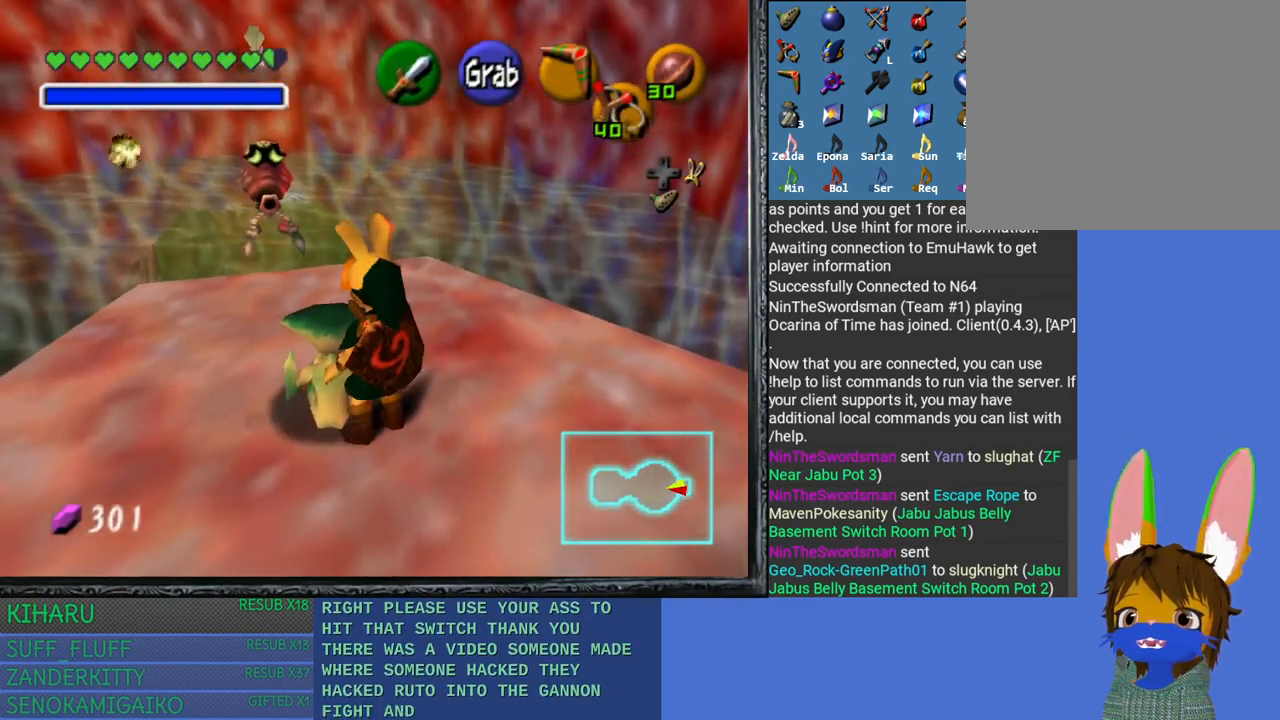
{"buttons": ["L2"], "left_stick": "center", "right_stick": "center", "events": [[17, "left_stick", "up-left"], [183, "L2", "down"], [200, "left_stick", "center"]]}
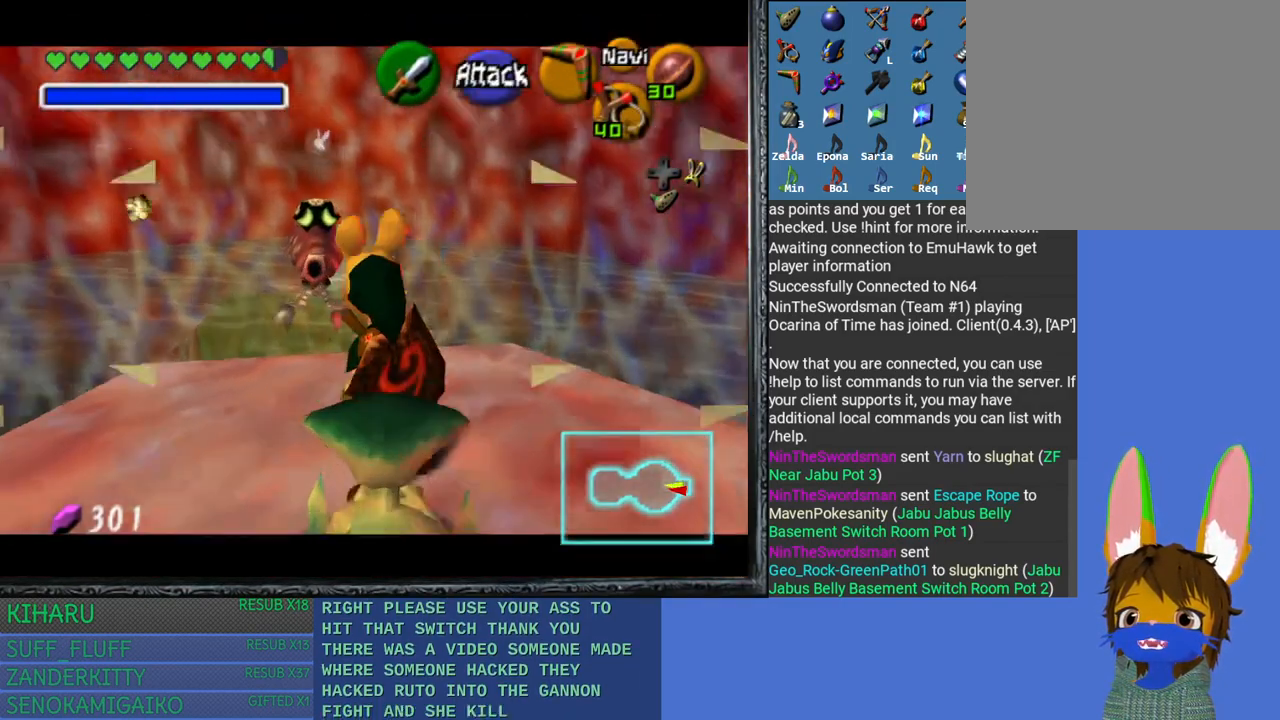
{"buttons": ["L2", "R2"], "left_stick": "center", "right_stick": "center", "events": [[67, "R2", "down"]]}